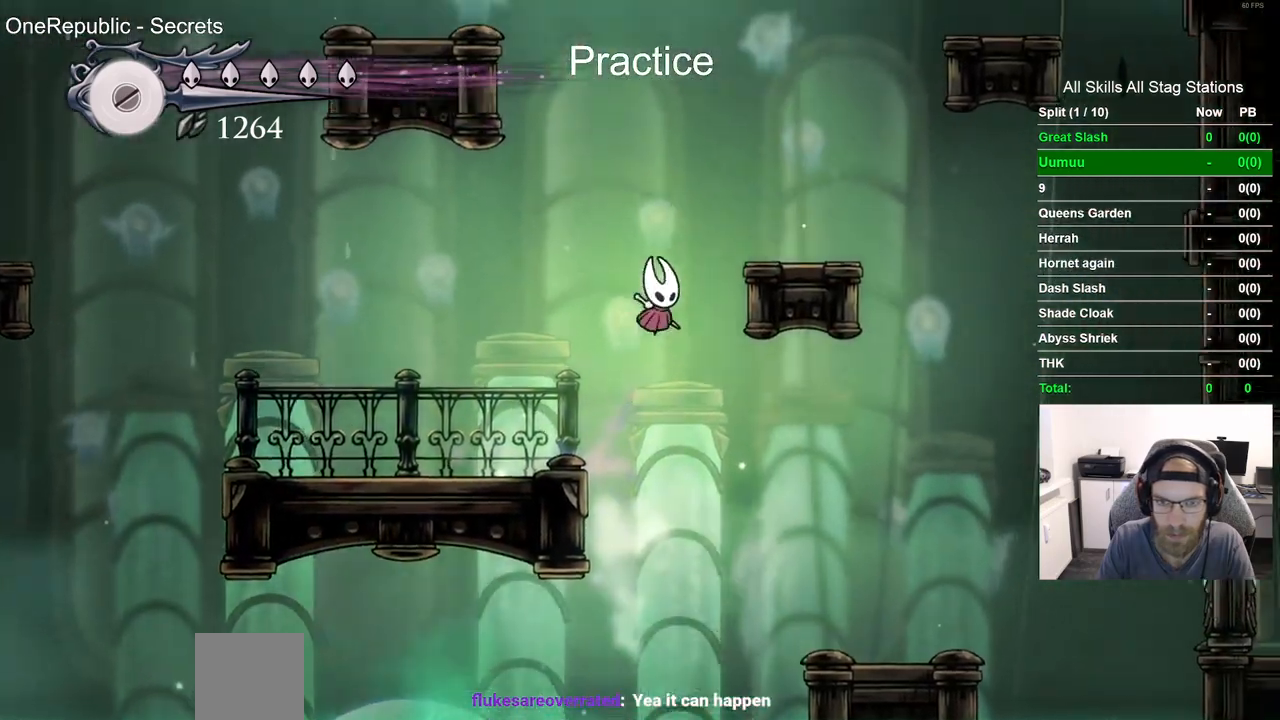
Gameplay with a controller (PlayStation layout); each line is a JSON object with the inputs held at the frame after it (dt_ms = milliseconds from this image to that frame). "events" lists button and stick changes between this image and that frame as [ms after this image, input, new state], when the widget could be followed in between. Not read: R1.
{"dt_ms": 500, "buttons": ["CROSS", "DPAD_RIGHT"], "left_stick": "center", "right_stick": "center", "events": [[233, "CROSS", "up"], [383, "CROSS", "down"]]}
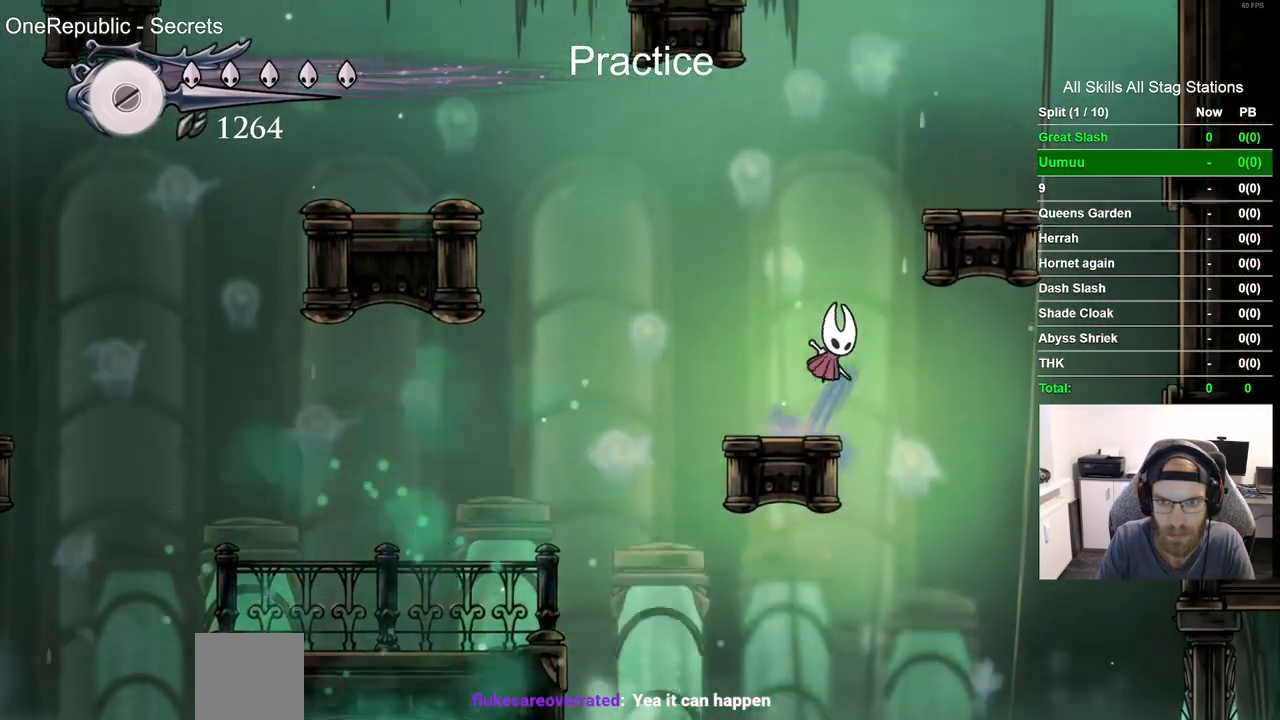
{"dt_ms": 500, "buttons": ["DPAD_LEFT"], "left_stick": "center", "right_stick": "center", "events": [[383, "DPAD_RIGHT", "up"], [433, "DPAD_LEFT", "down"], [500, "CROSS", "up"]]}
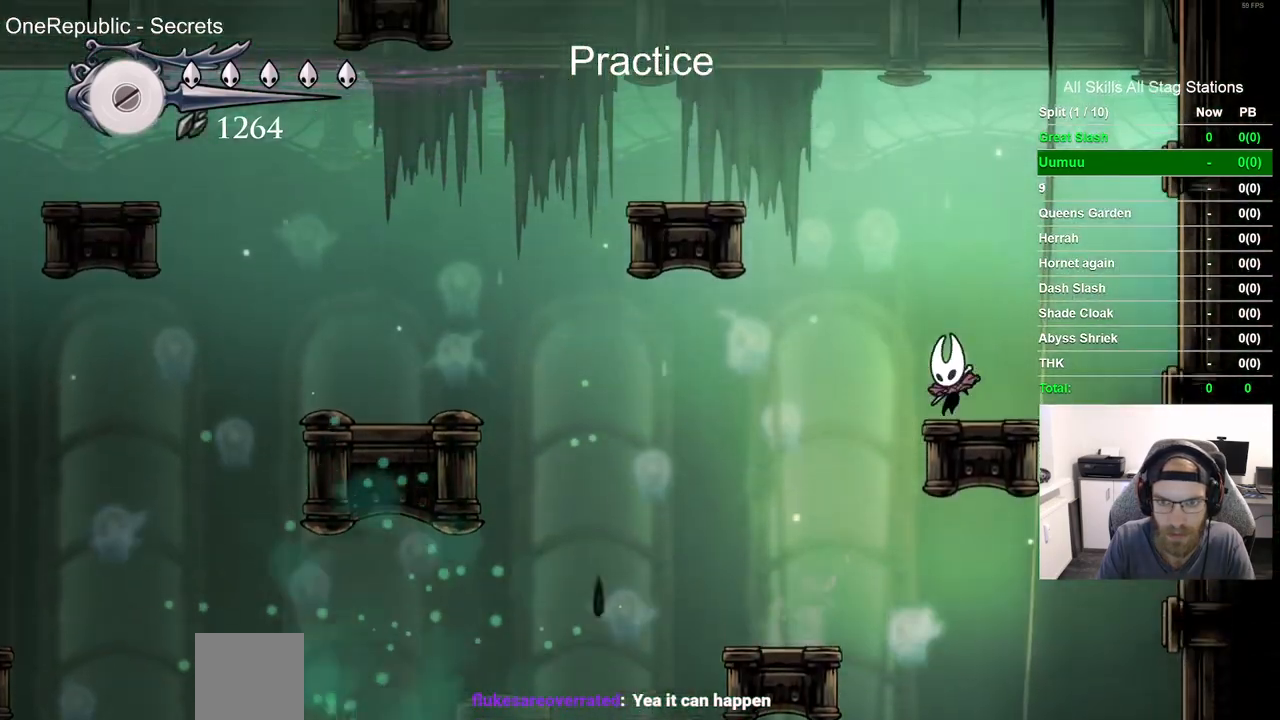
{"dt_ms": 500, "buttons": ["CROSS", "DPAD_LEFT"], "left_stick": "center", "right_stick": "center", "events": [[17, "CROSS", "down"]]}
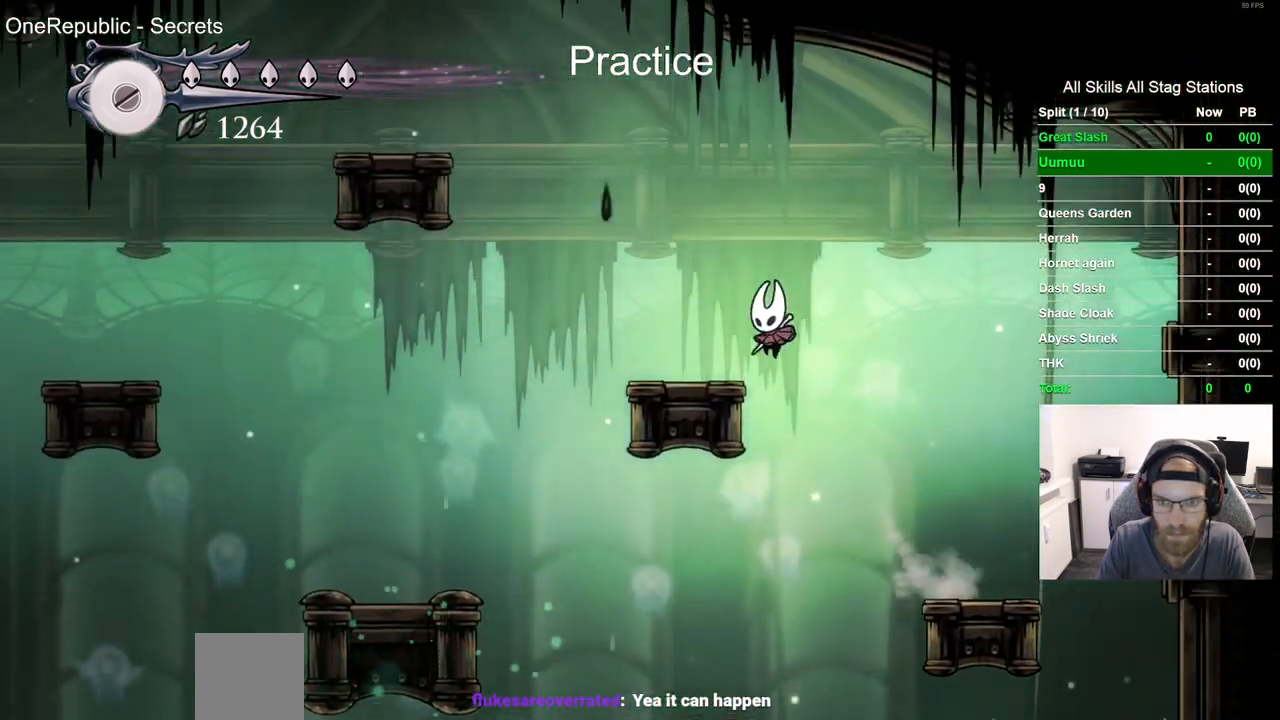
{"dt_ms": 500, "buttons": [], "left_stick": "center", "right_stick": "center", "events": [[50, "CROSS", "up"], [333, "DPAD_LEFT", "up"]]}
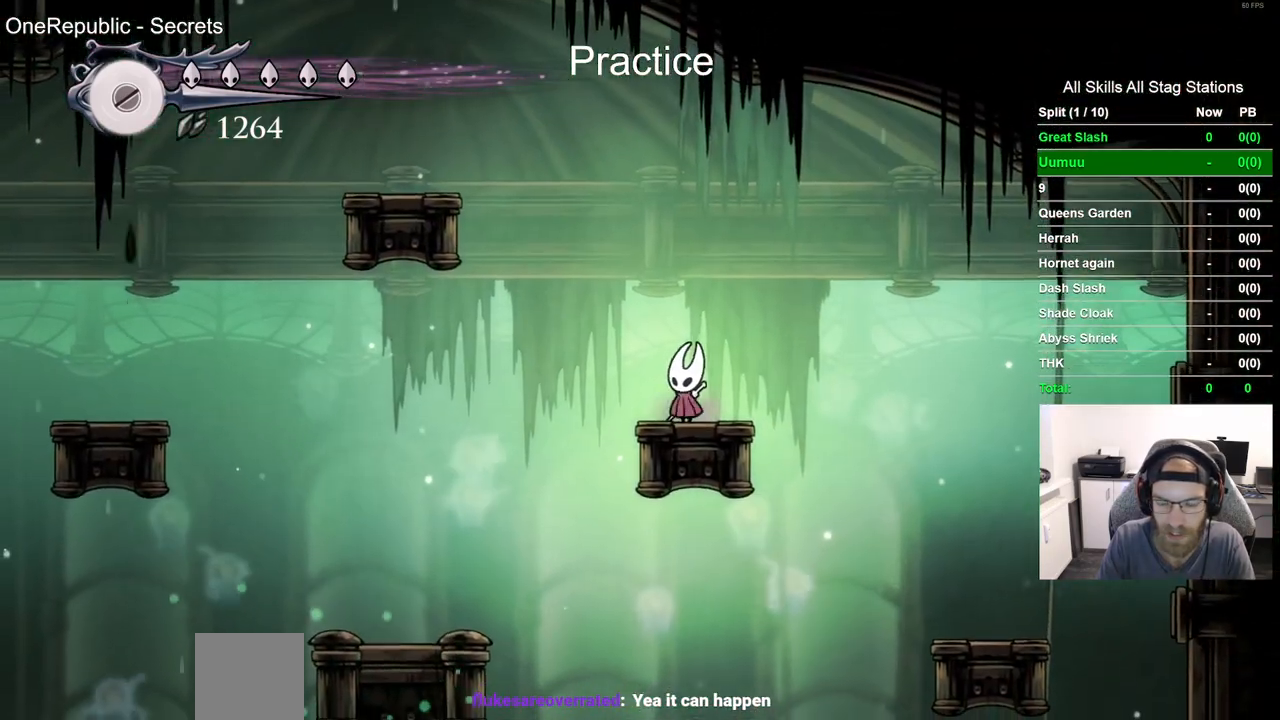
{"dt_ms": 500, "buttons": [], "left_stick": "center", "right_stick": "center", "events": []}
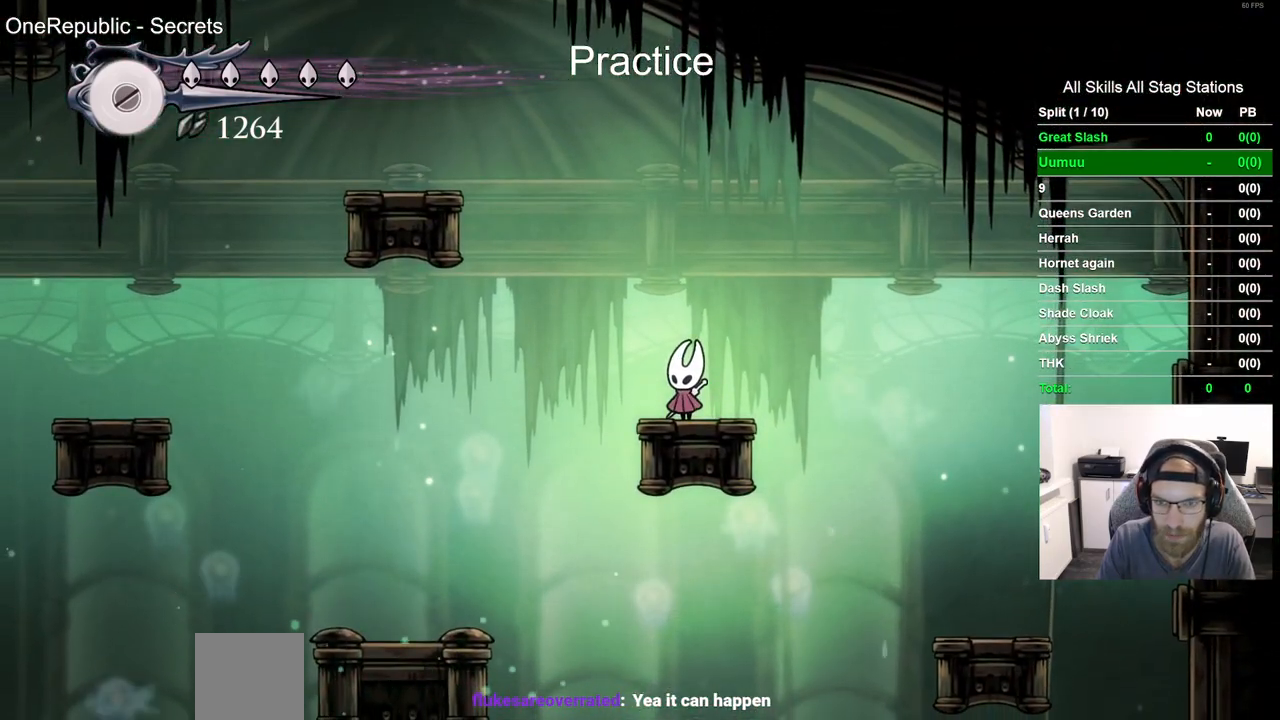
{"dt_ms": 500, "buttons": [], "left_stick": "center", "right_stick": "center", "events": []}
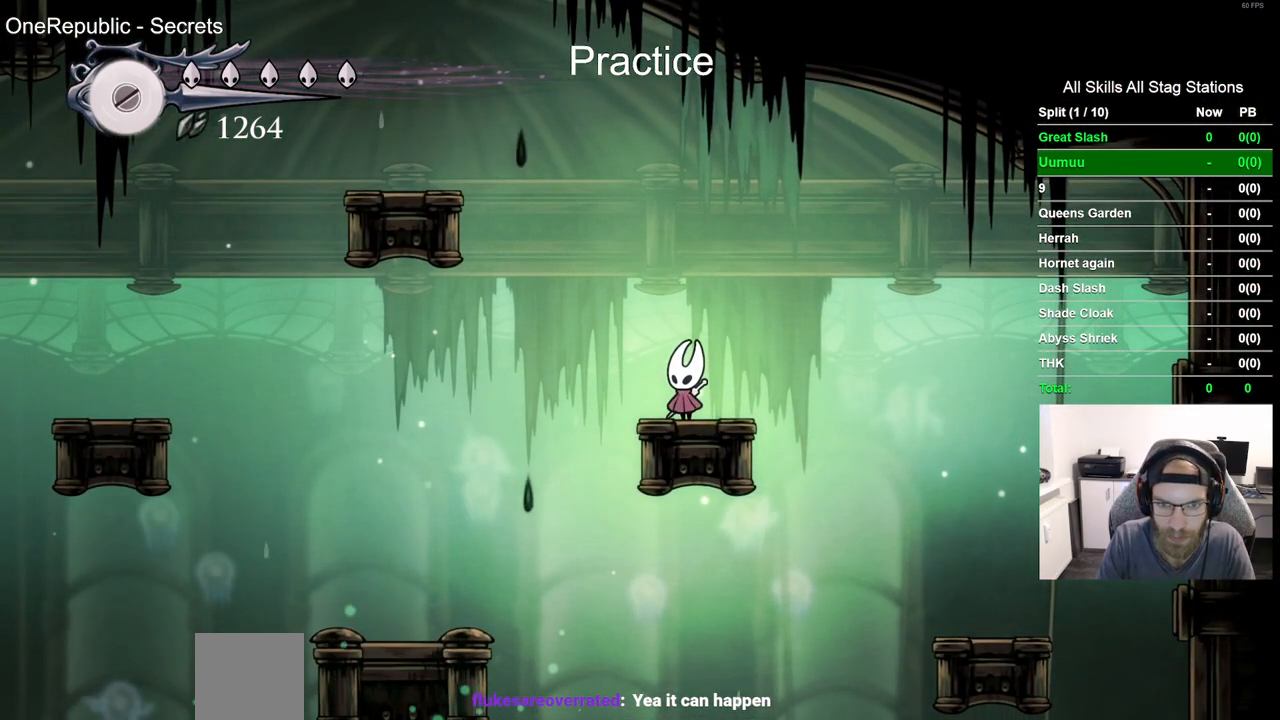
{"dt_ms": 500, "buttons": ["TRIANGLE"], "left_stick": "center", "right_stick": "center", "events": [[183, "TRIANGLE", "down"]]}
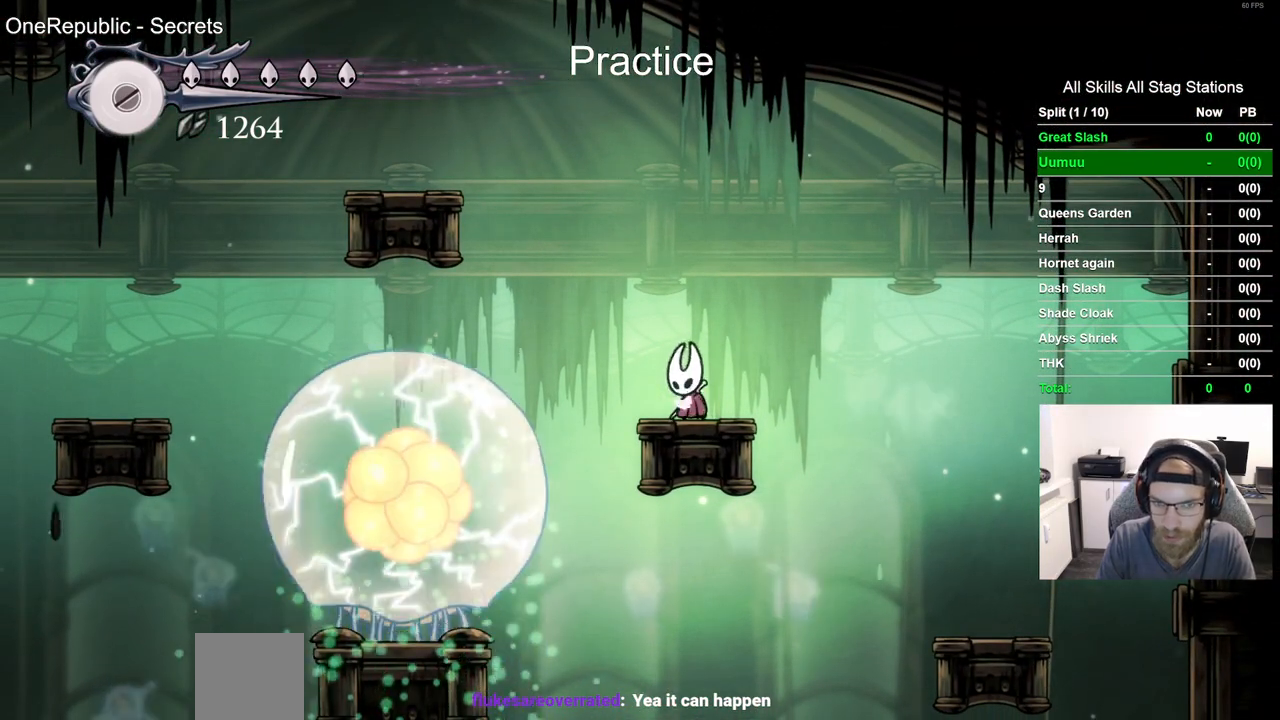
{"dt_ms": 500, "buttons": ["TRIANGLE"], "left_stick": "center", "right_stick": "center", "events": []}
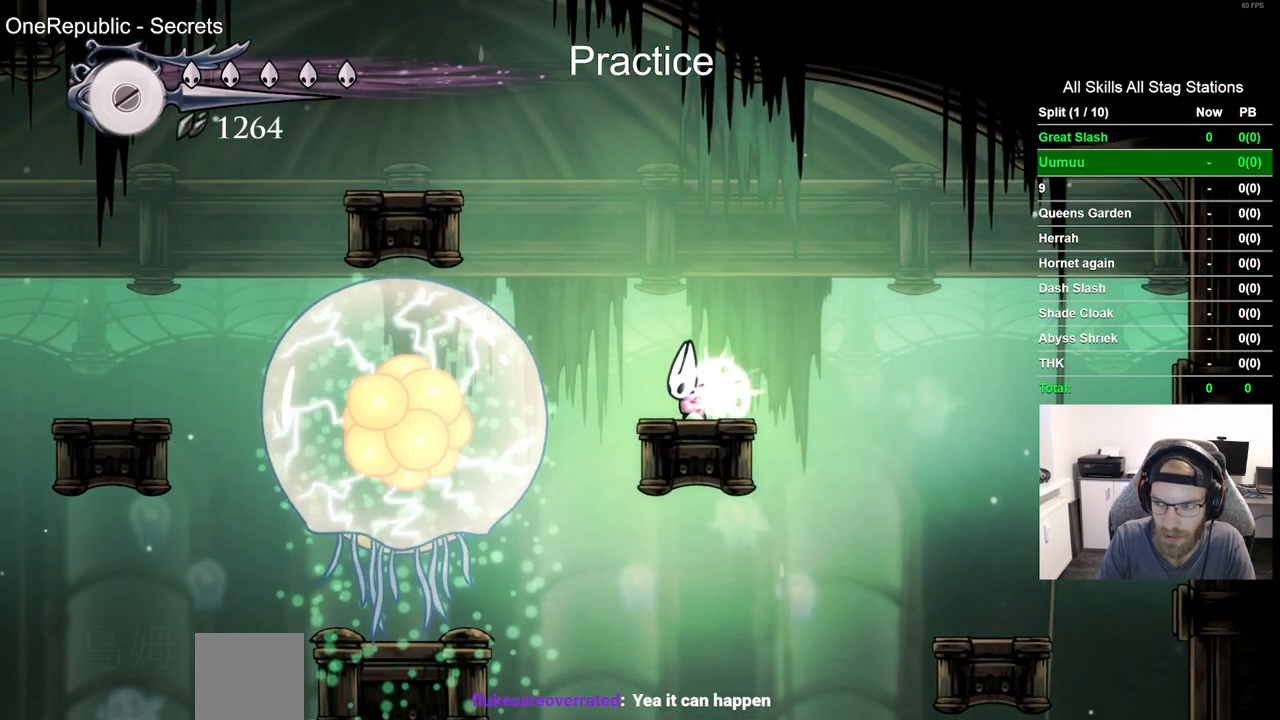
{"dt_ms": 500, "buttons": ["TRIANGLE"], "left_stick": "center", "right_stick": "center", "events": []}
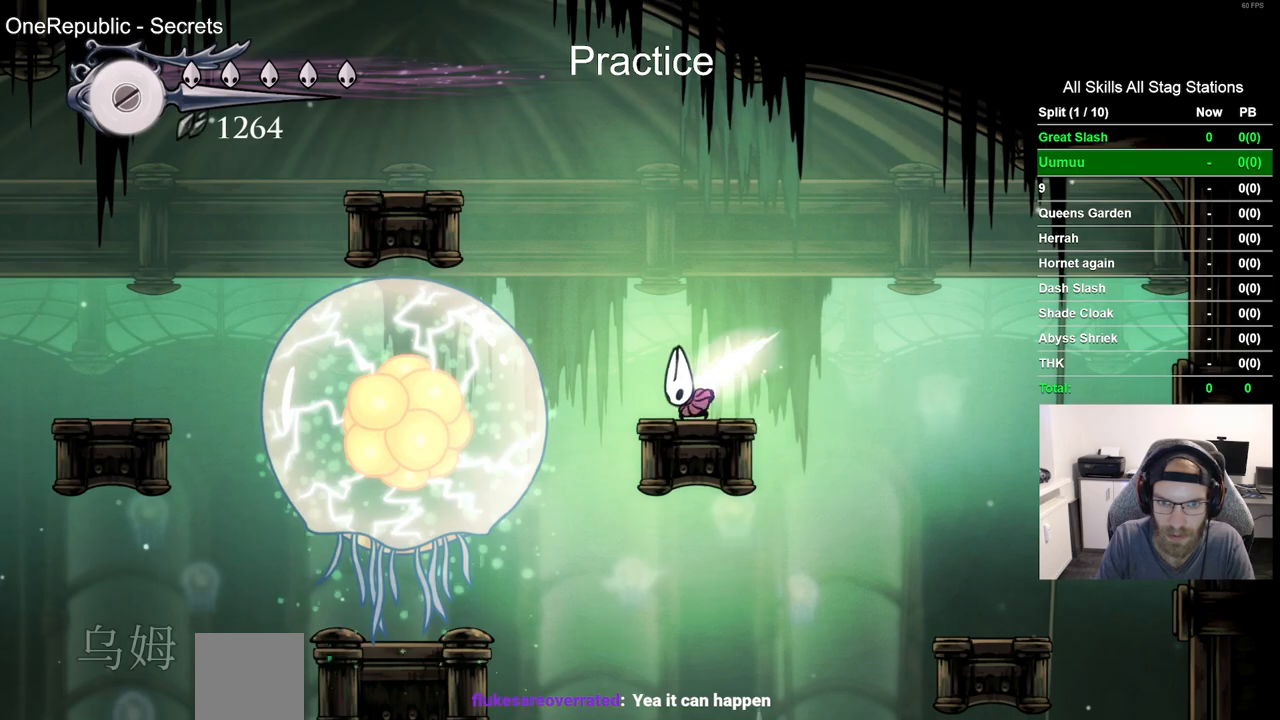
{"dt_ms": 500, "buttons": ["DPAD_RIGHT"], "left_stick": "center", "right_stick": "center", "events": [[283, "TRIANGLE", "up"], [333, "DPAD_RIGHT", "down"]]}
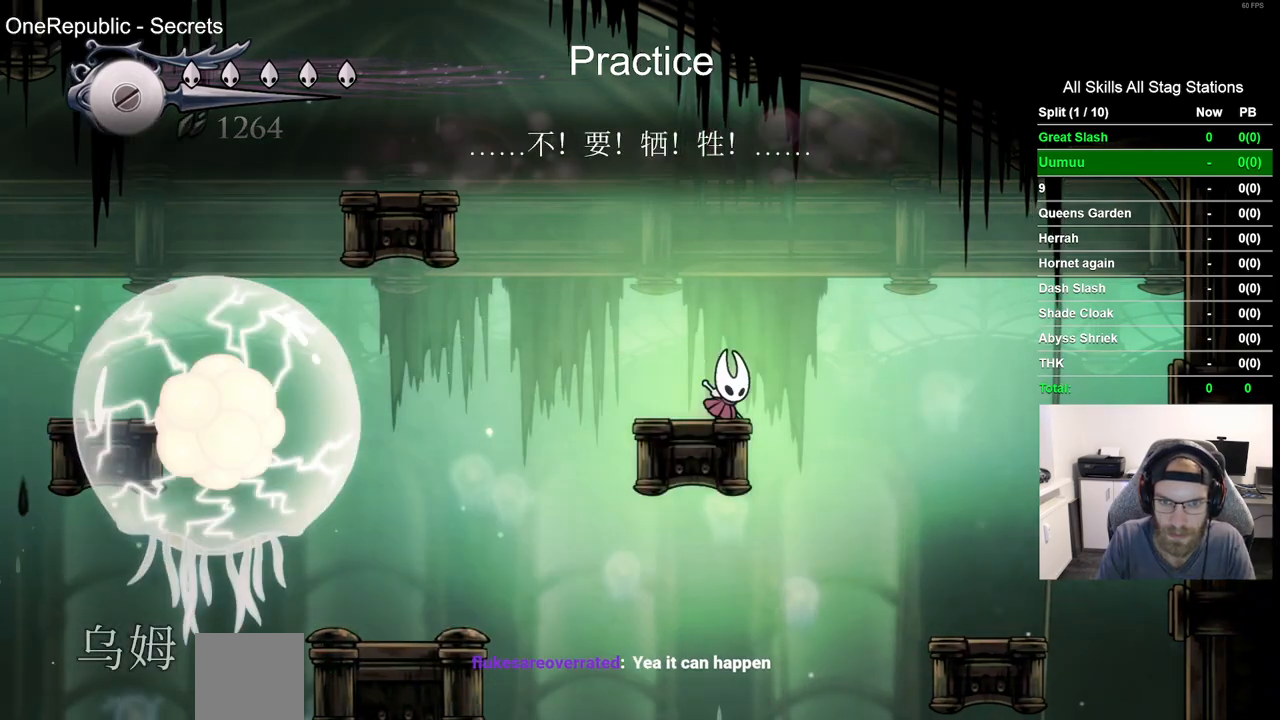
{"dt_ms": 500, "buttons": ["R2", "DPAD_RIGHT"], "left_stick": "center", "right_stick": "center"}
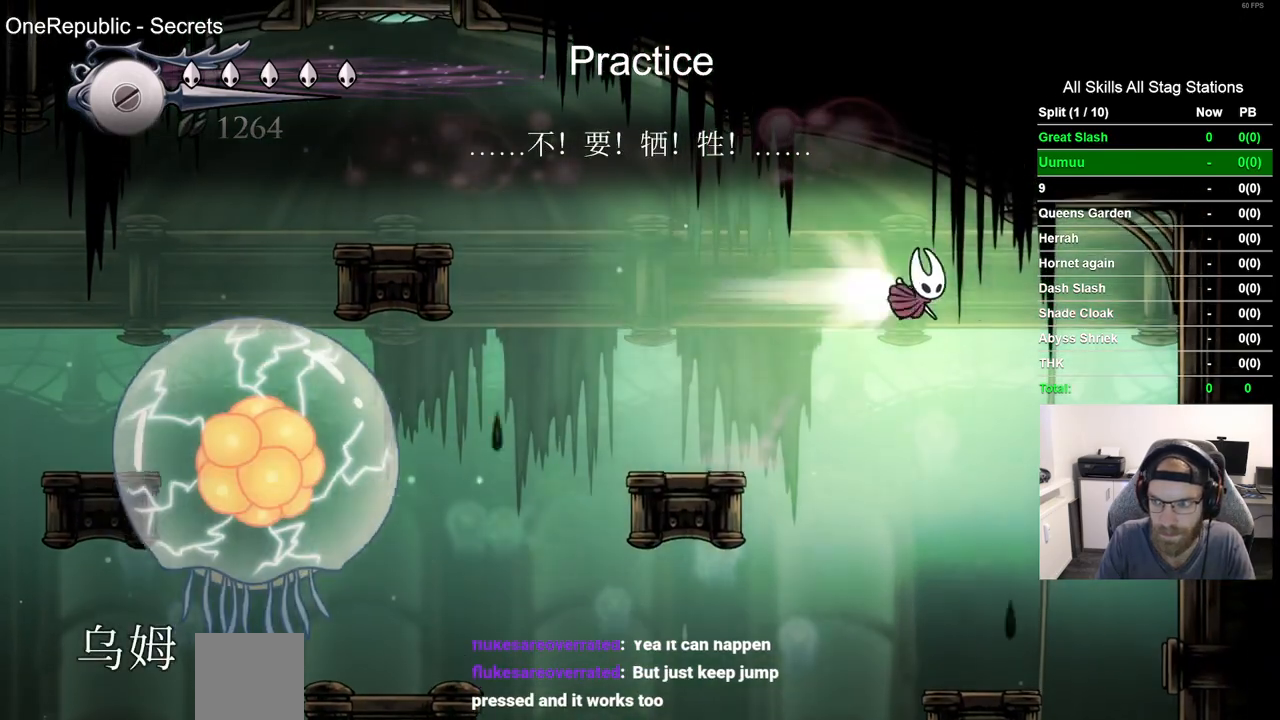
{"dt_ms": 500, "buttons": ["CROSS", "DPAD_RIGHT"], "left_stick": "center", "right_stick": "center", "events": [[183, "R2", "up"], [400, "CROSS", "down"]]}
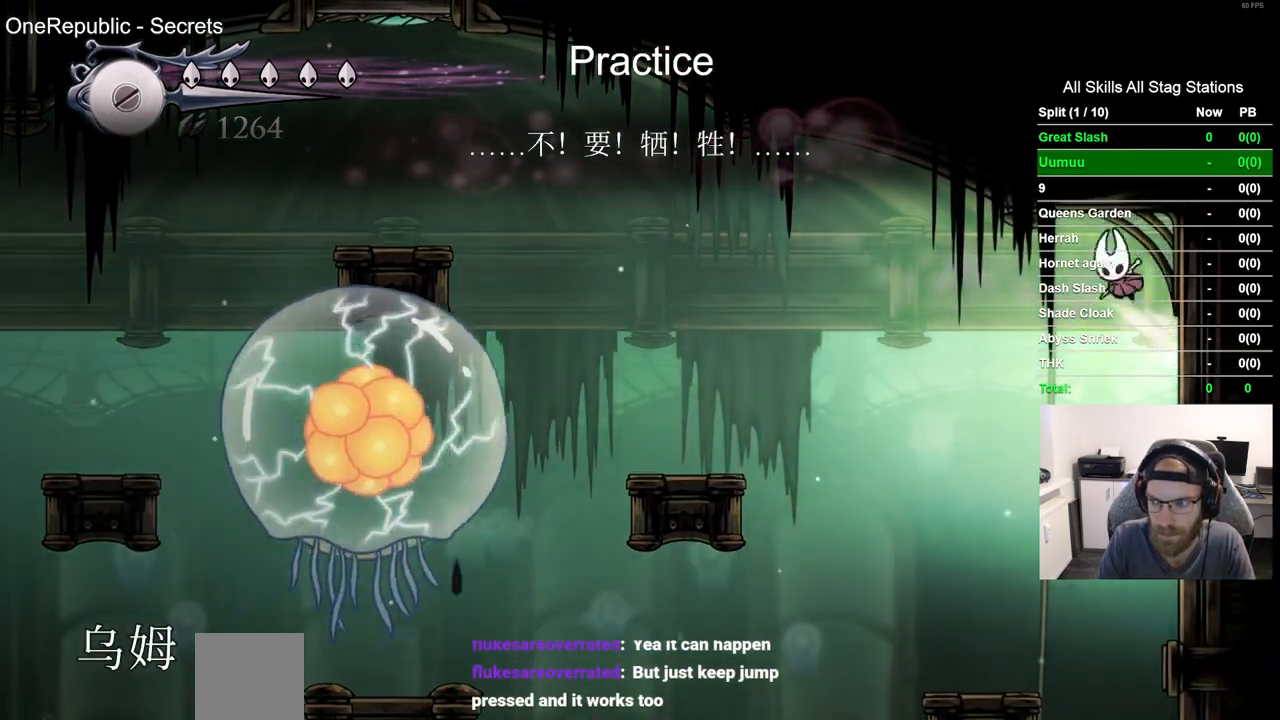
{"dt_ms": 500, "buttons": ["L2", "DPAD_RIGHT"], "left_stick": "center", "right_stick": "center", "events": [[233, "CROSS", "up"], [383, "L2", "down"]]}
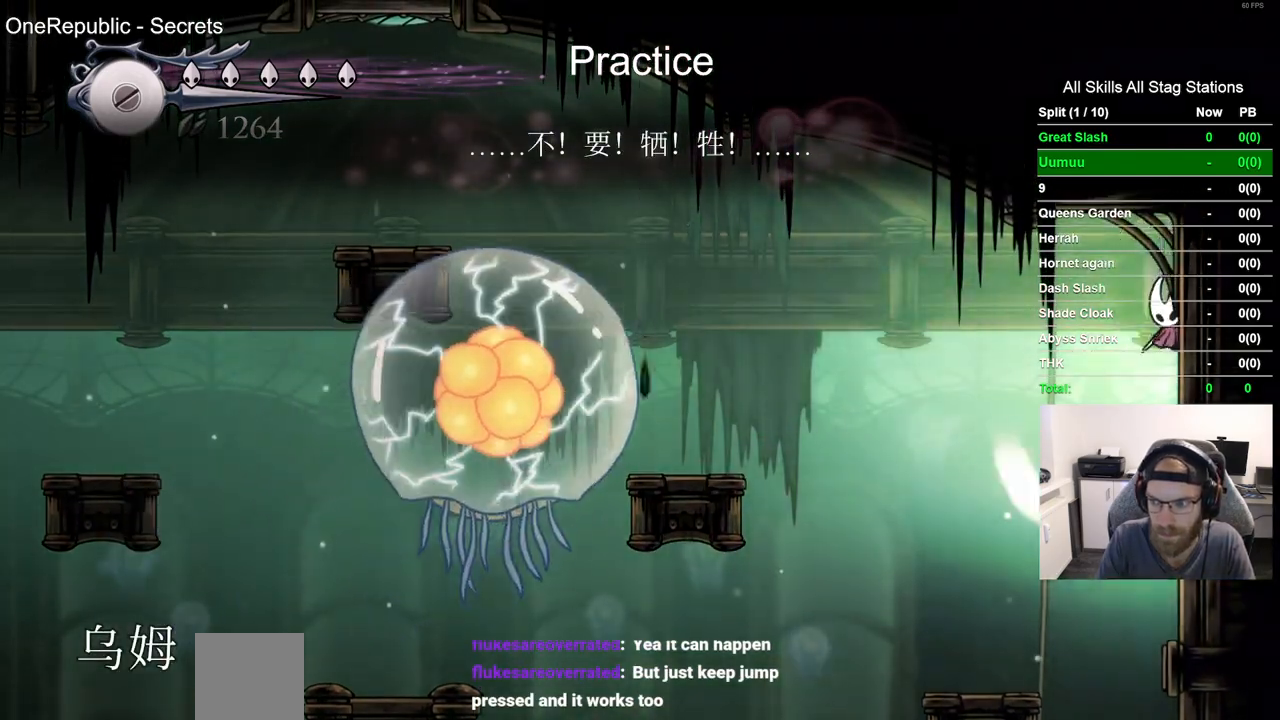
{"dt_ms": 500, "buttons": ["L2", "DPAD_RIGHT"], "left_stick": "center", "right_stick": "center", "events": [[67, "L2", "up"], [183, "L2", "down"], [333, "L2", "up"], [400, "L2", "down"]]}
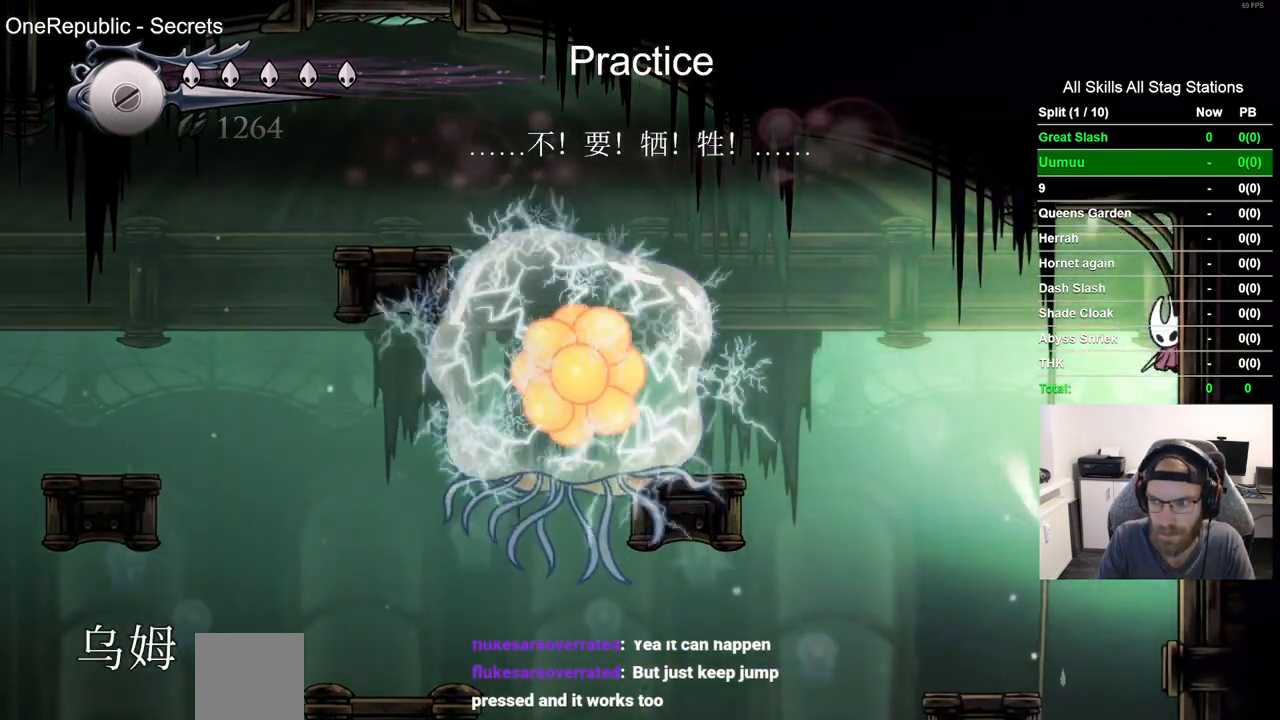
{"dt_ms": 500, "buttons": ["DPAD_RIGHT"], "left_stick": "center", "right_stick": "center", "events": [[67, "L2", "up"]]}
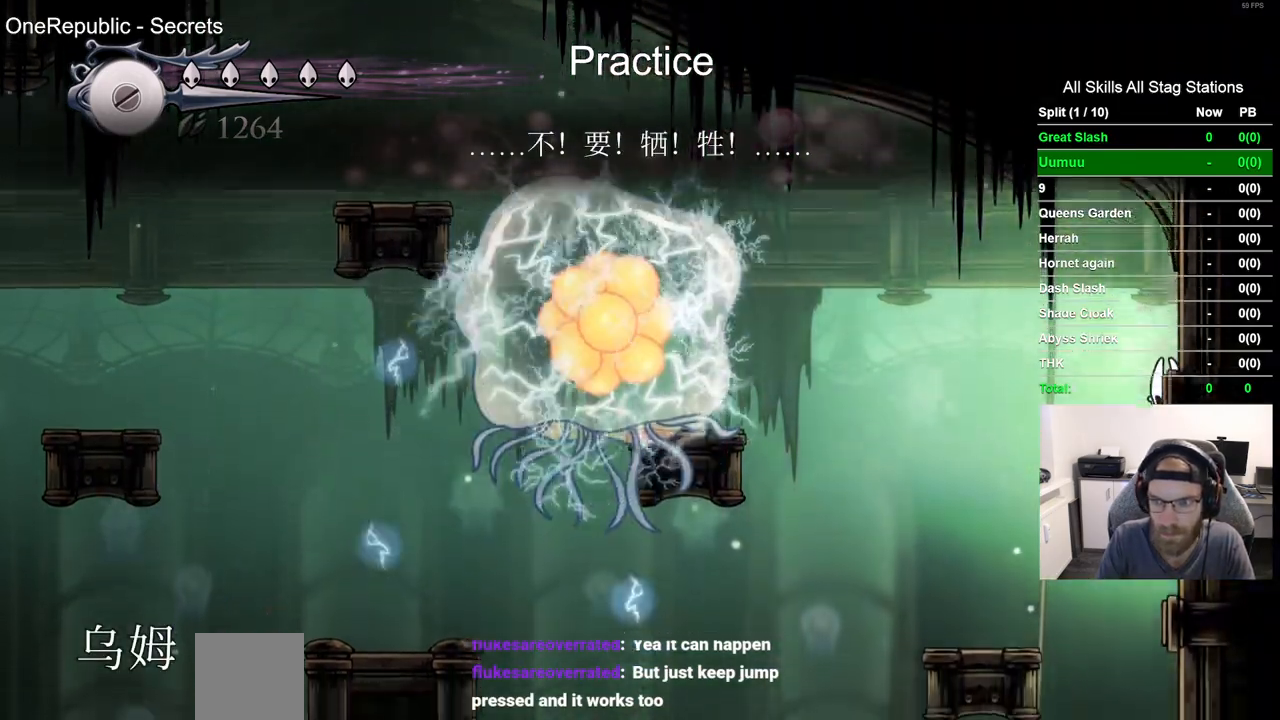
{"dt_ms": 1000, "buttons": ["CROSS", "DPAD_RIGHT"], "left_stick": "center", "right_stick": "center"}
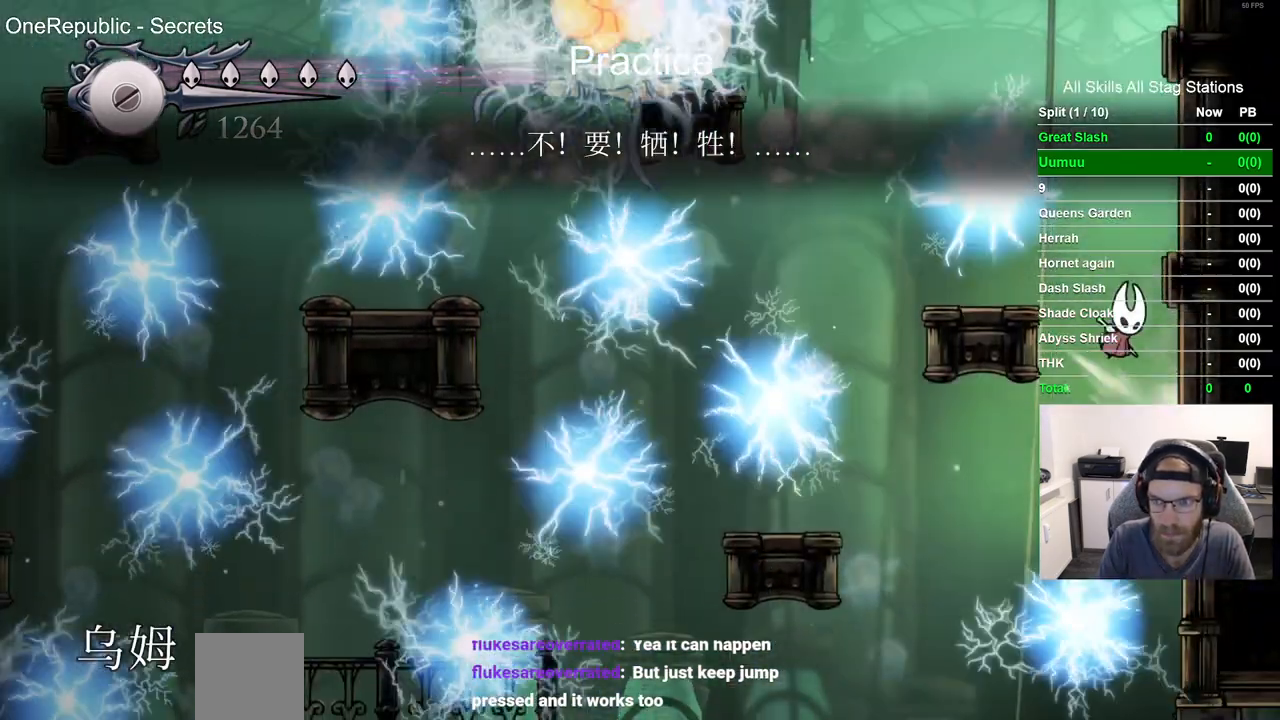
{"dt_ms": 500, "buttons": ["CROSS", "DPAD_RIGHT"], "left_stick": "center", "right_stick": "center", "events": [[50, "CROSS", "up"], [450, "CROSS", "down"]]}
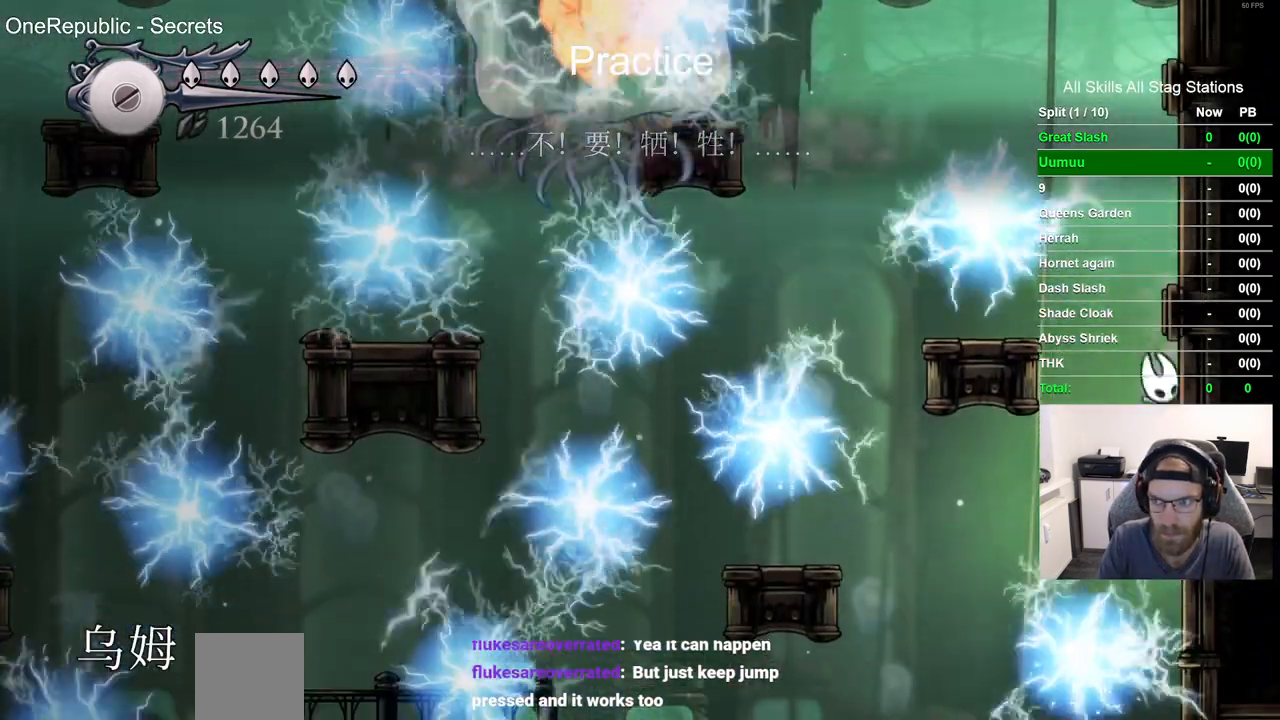
{"dt_ms": 1000, "buttons": ["CROSS", "DPAD_RIGHT"], "left_stick": "center", "right_stick": "center"}
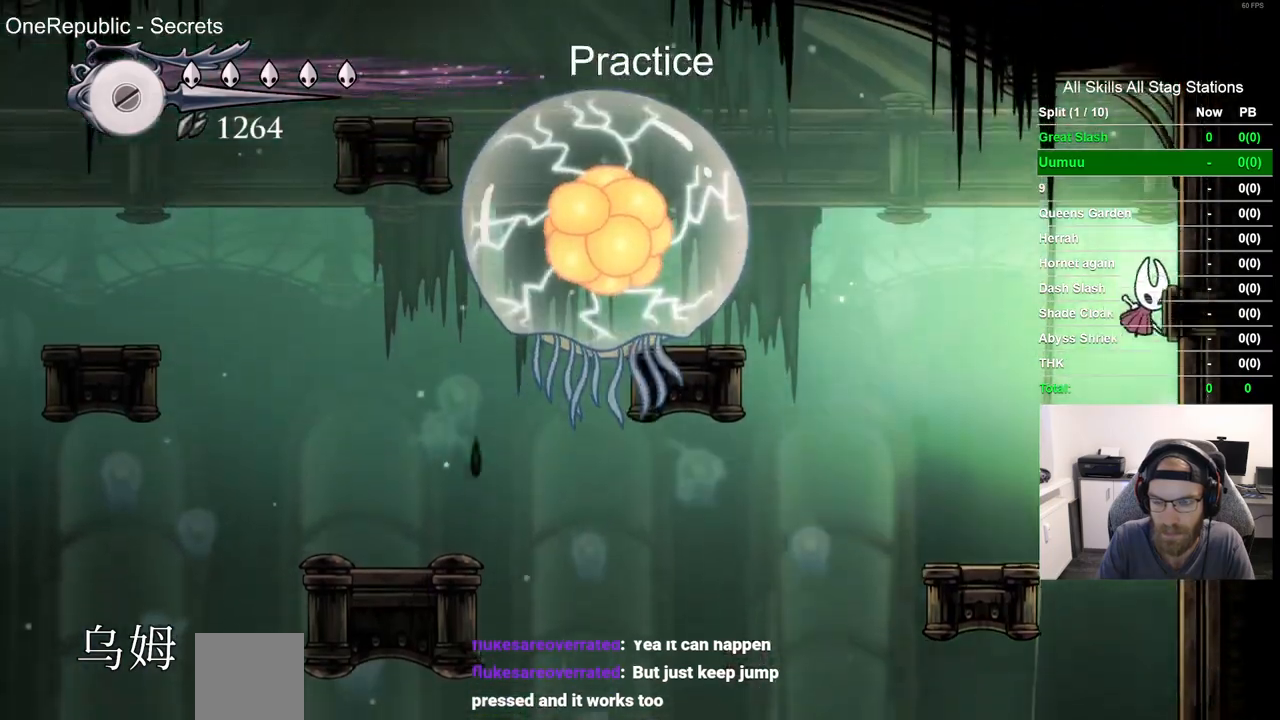
{"dt_ms": 500, "buttons": ["DPAD_RIGHT"], "left_stick": "center", "right_stick": "center", "events": [[433, "CROSS", "up"]]}